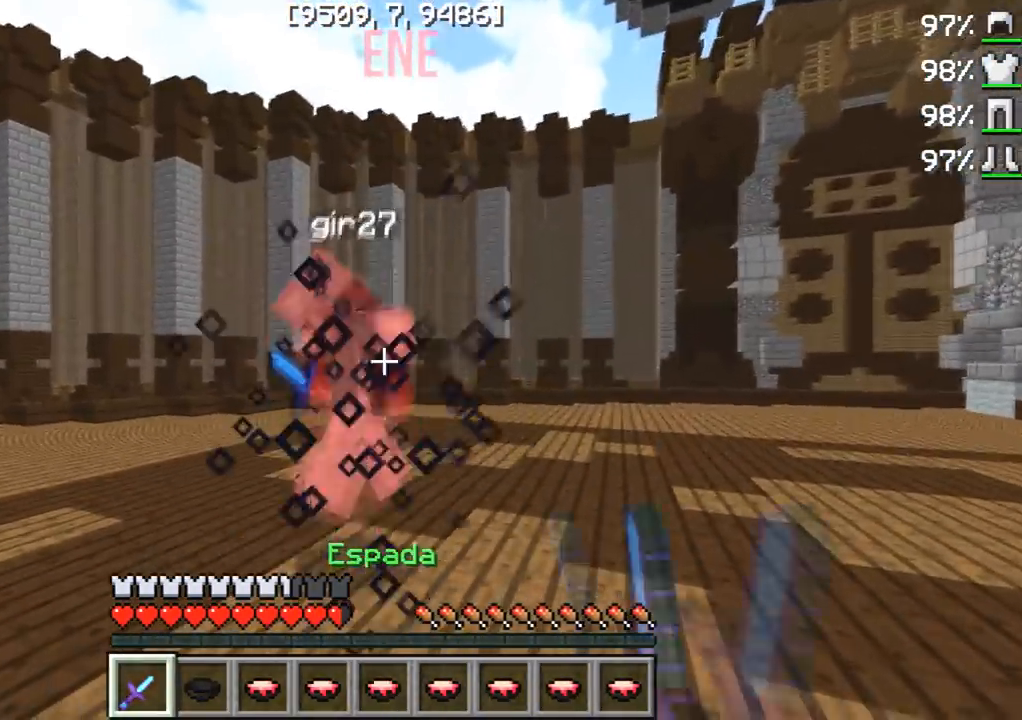
Gameplay with keyboard; each line is a JSON object with the keys held at the frame after it. "events" lists presses ("down") and releases ("up") of "a", "d", "s" and "w" between this image and that frame as [ms after this image, input, new state], when the widget could be followed in between. No other keys are recorded. Mouse input is not recorded.
{"keys": [], "events": [[17, "s", "up"], [467, "w", "up"]]}
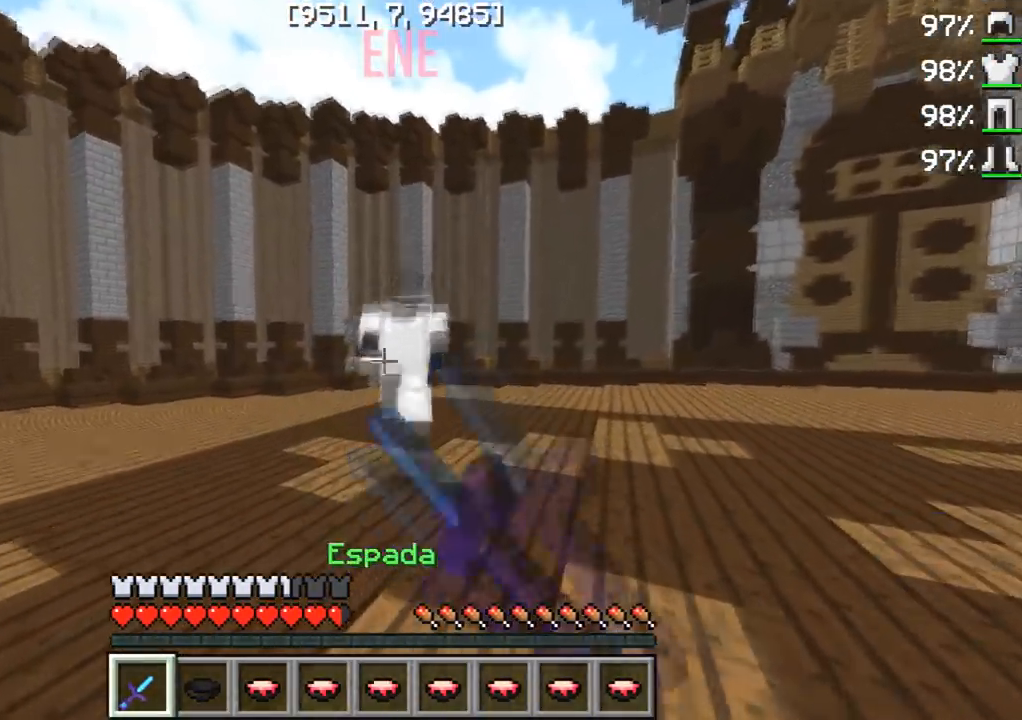
{"keys": ["w"], "events": [[17, "a", "down"], [217, "w", "down"], [317, "a", "up"]]}
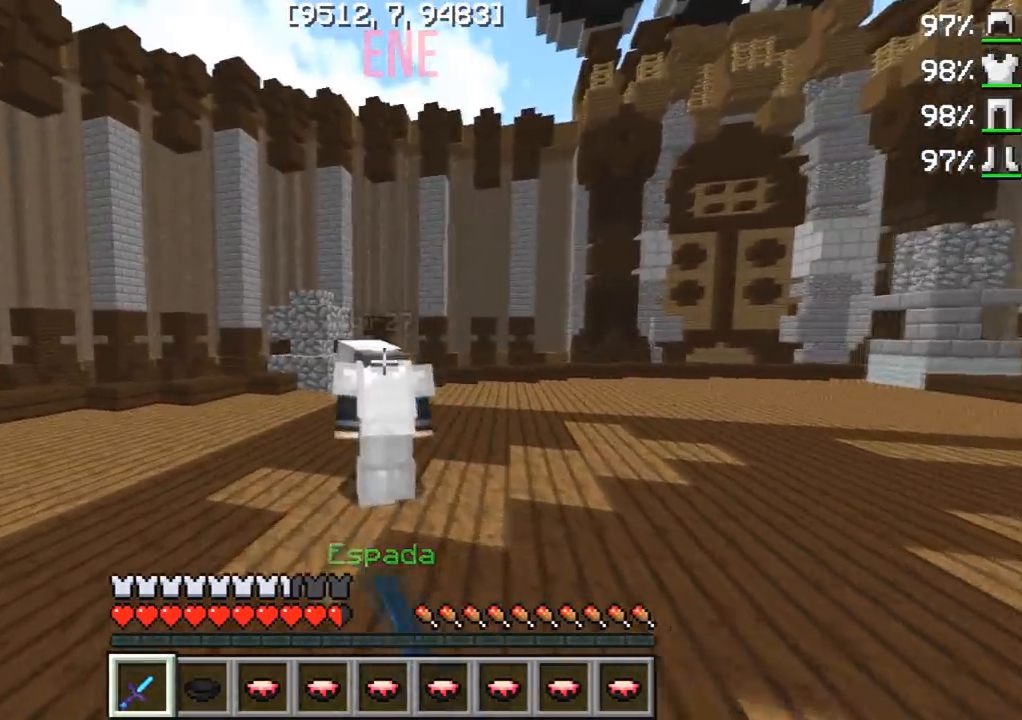
{"keys": ["w"], "events": []}
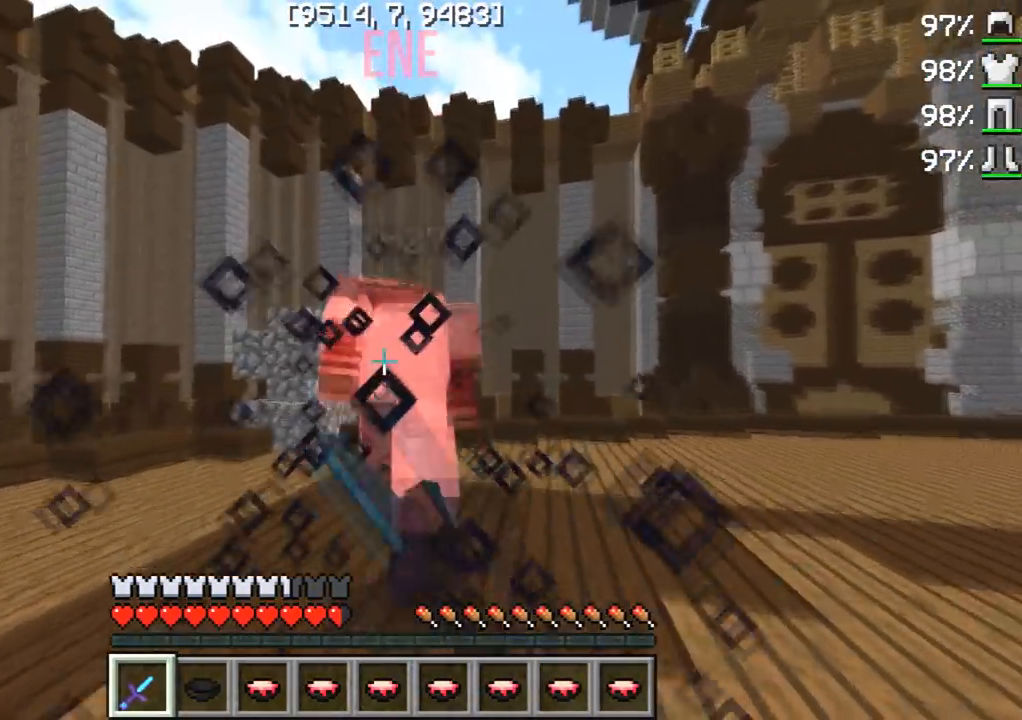
{"keys": ["w"], "events": []}
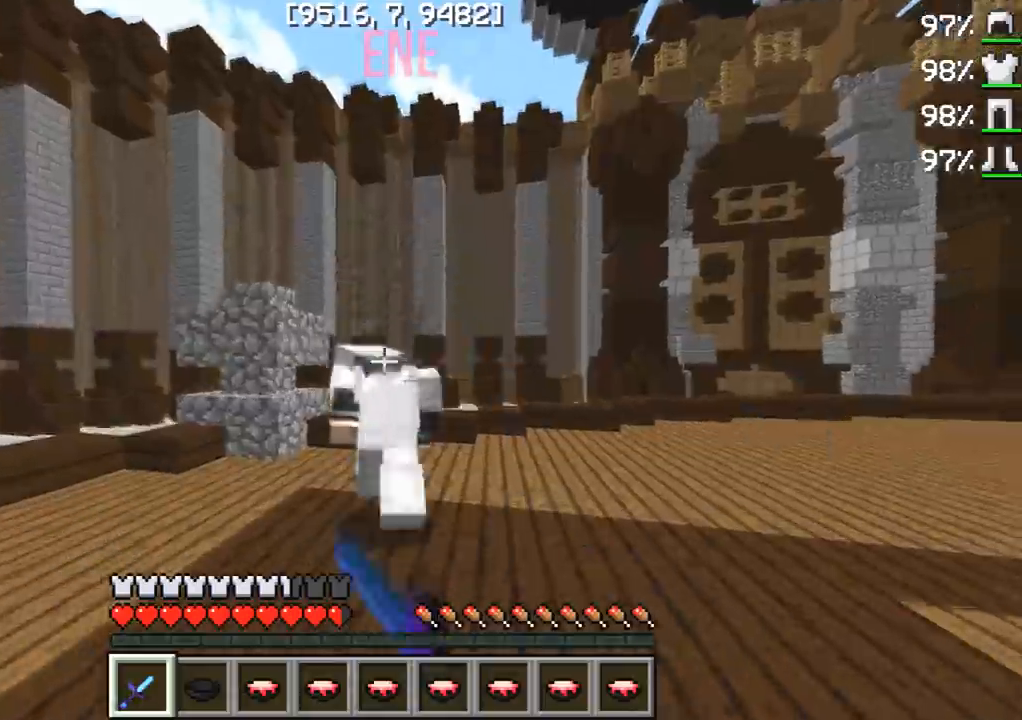
{"keys": ["w"], "events": [[17, "a", "down"], [133, "a", "up"], [267, "s", "down"], [267, "w", "up"], [400, "w", "down"], [433, "s", "up"]]}
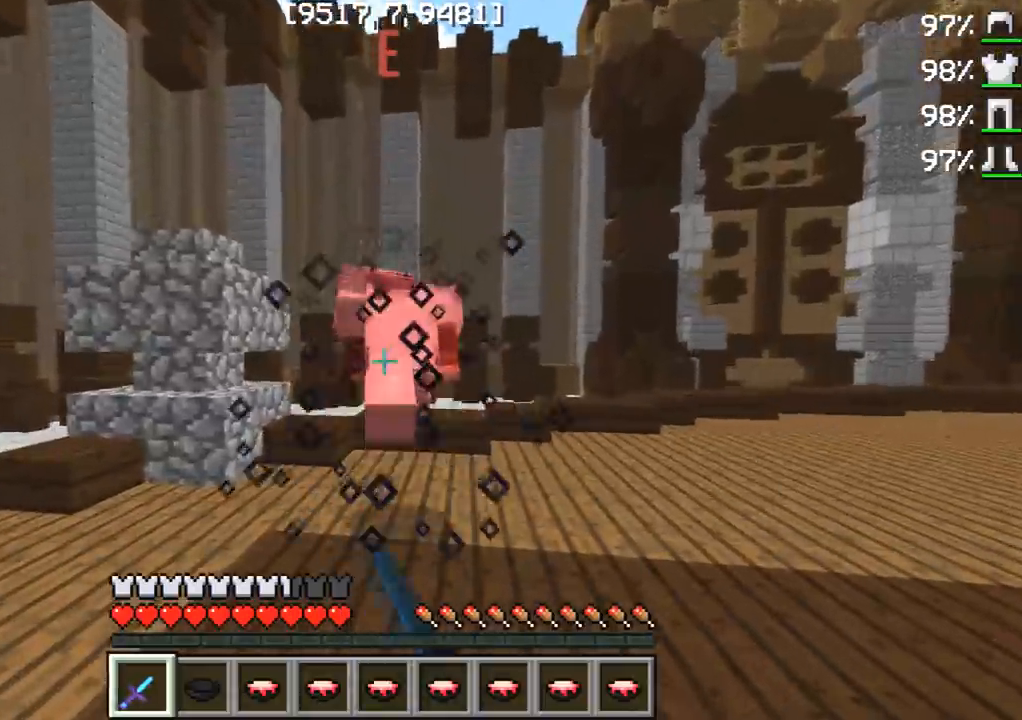
{"keys": ["w"], "events": []}
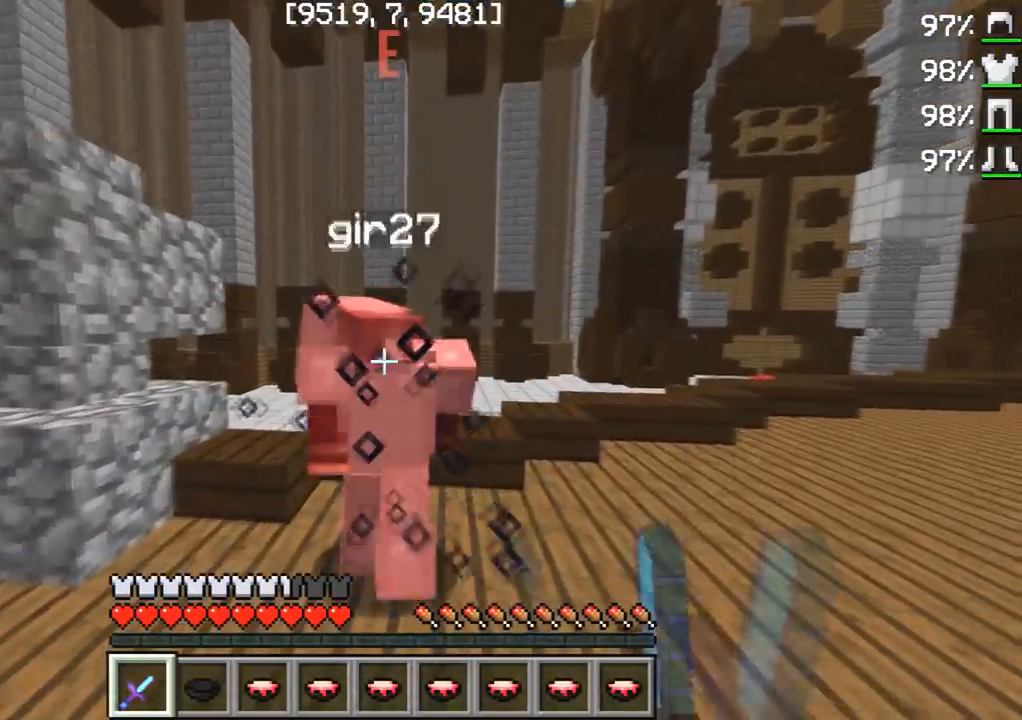
{"keys": ["w"], "events": []}
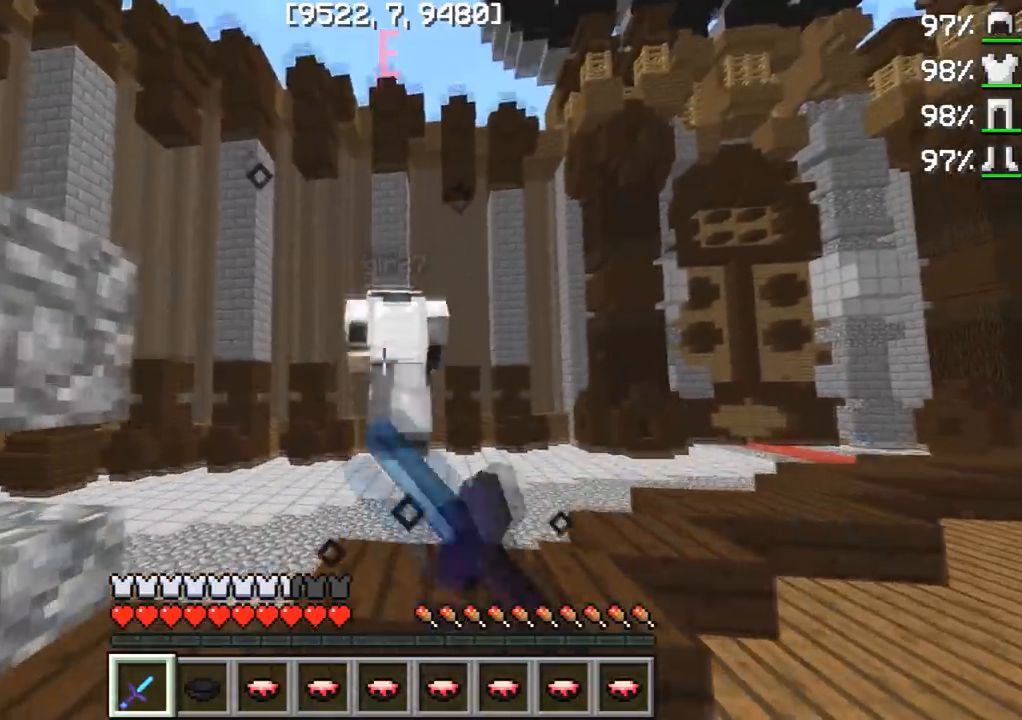
{"keys": [], "events": [[433, "w", "up"]]}
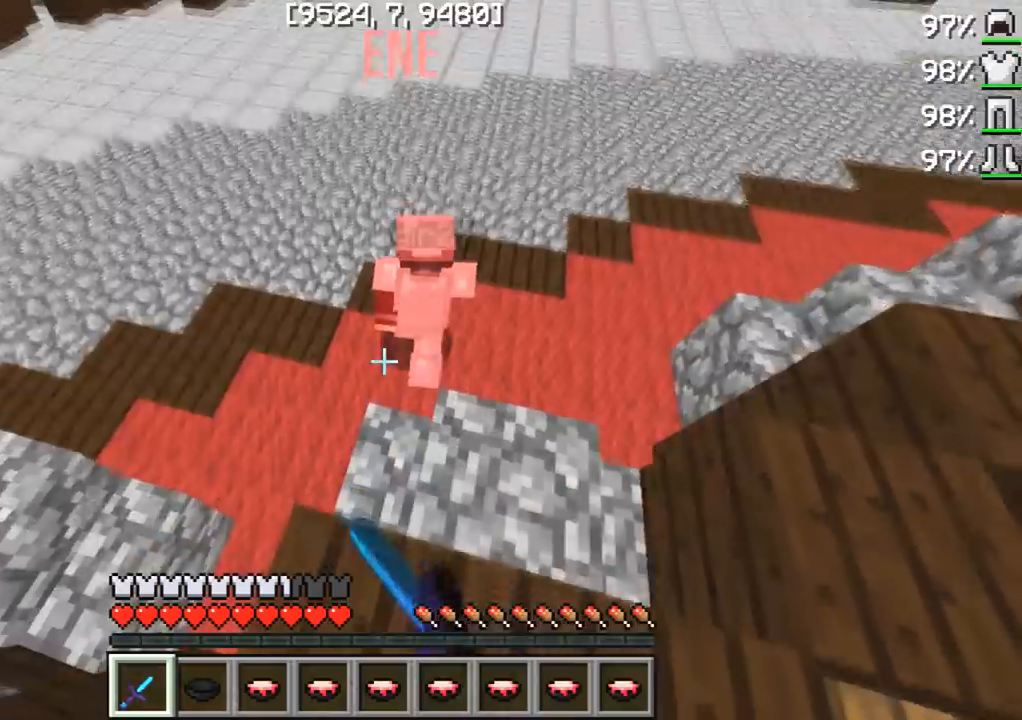
{"keys": ["w"], "events": [[267, "w", "down"]]}
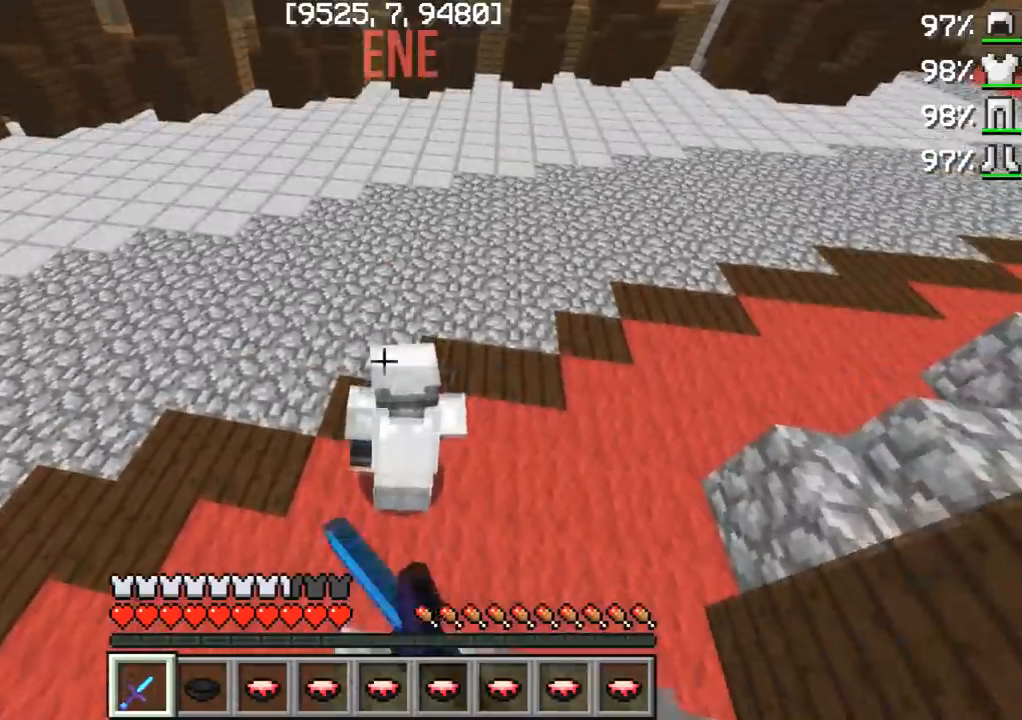
{"keys": ["w"], "events": []}
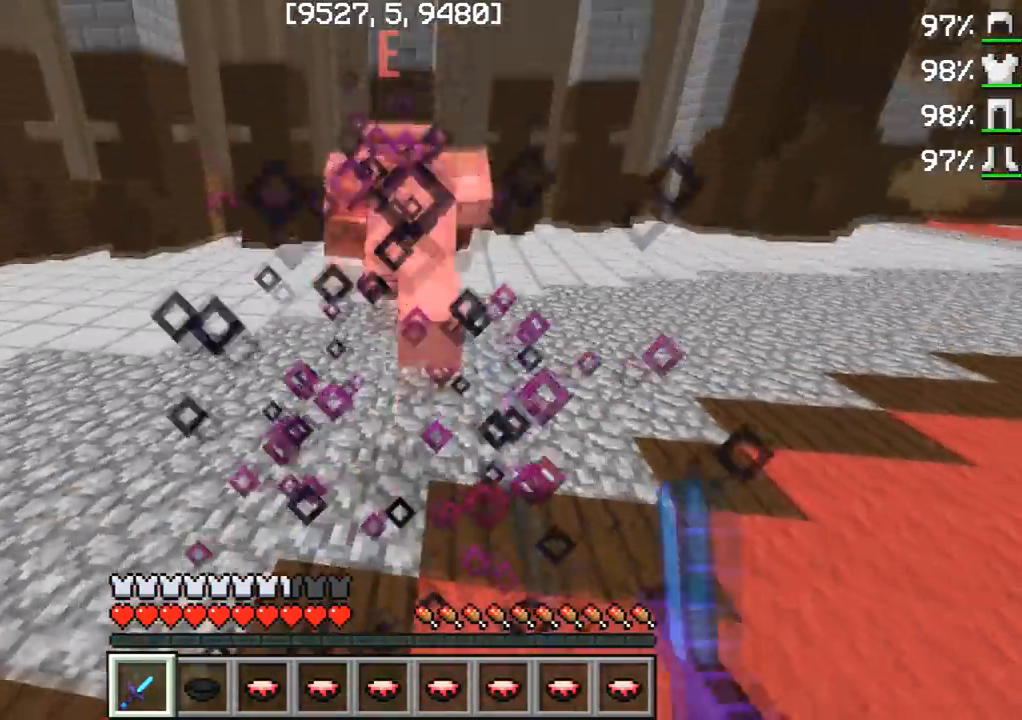
{"keys": ["w"], "events": []}
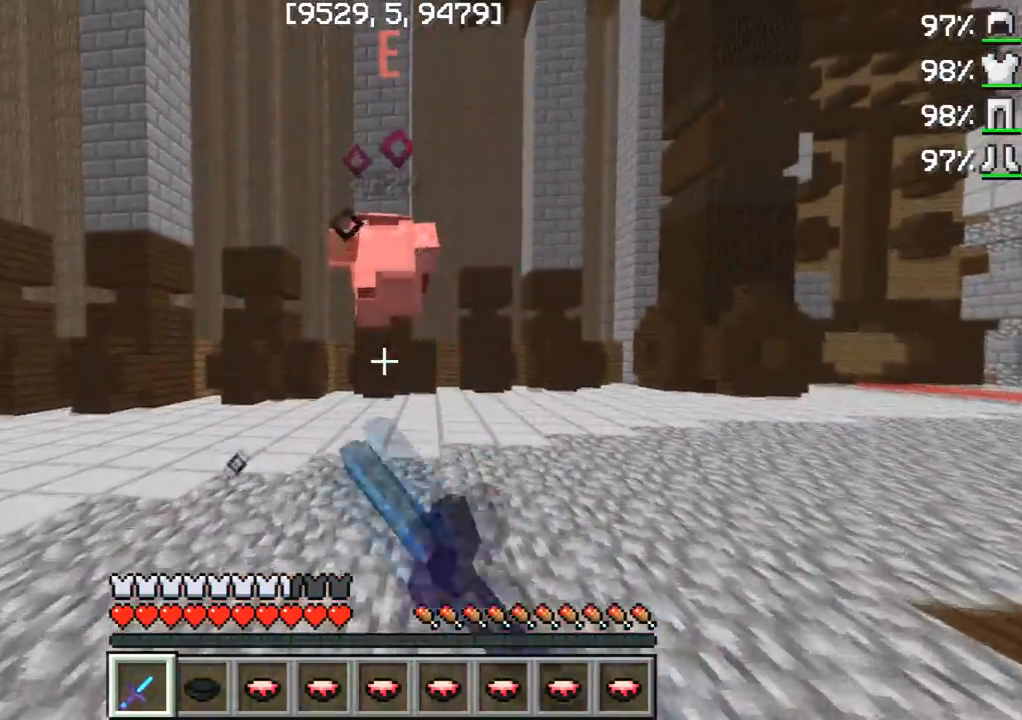
{"keys": ["w"], "events": []}
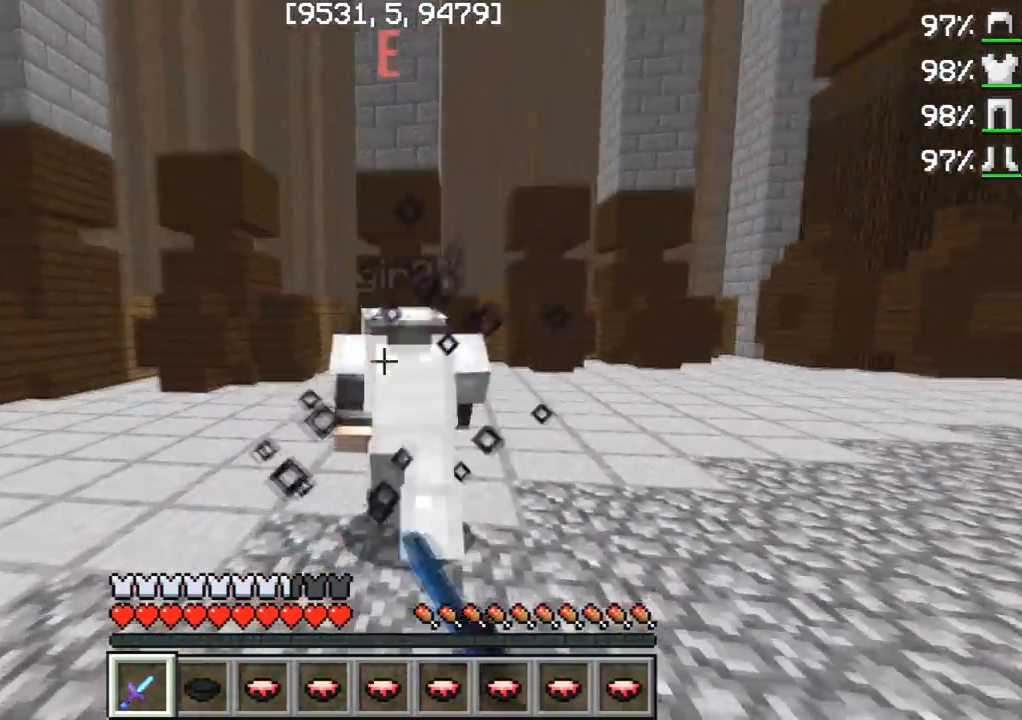
{"keys": ["w"], "events": []}
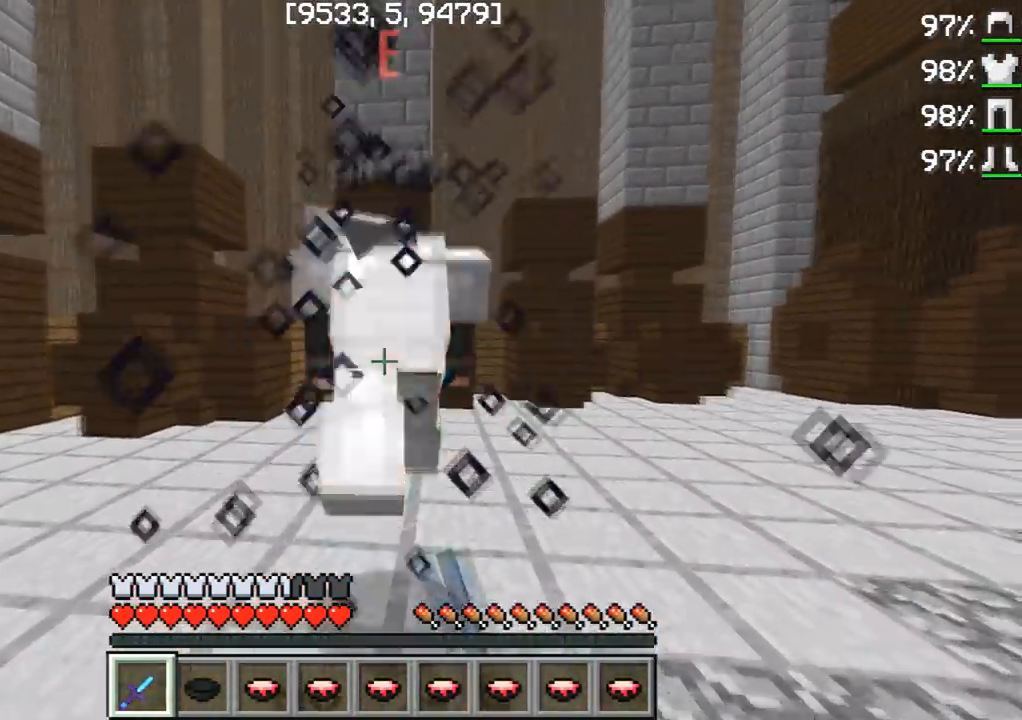
{"keys": ["d"], "events": [[383, "d", "down"], [483, "w", "up"]]}
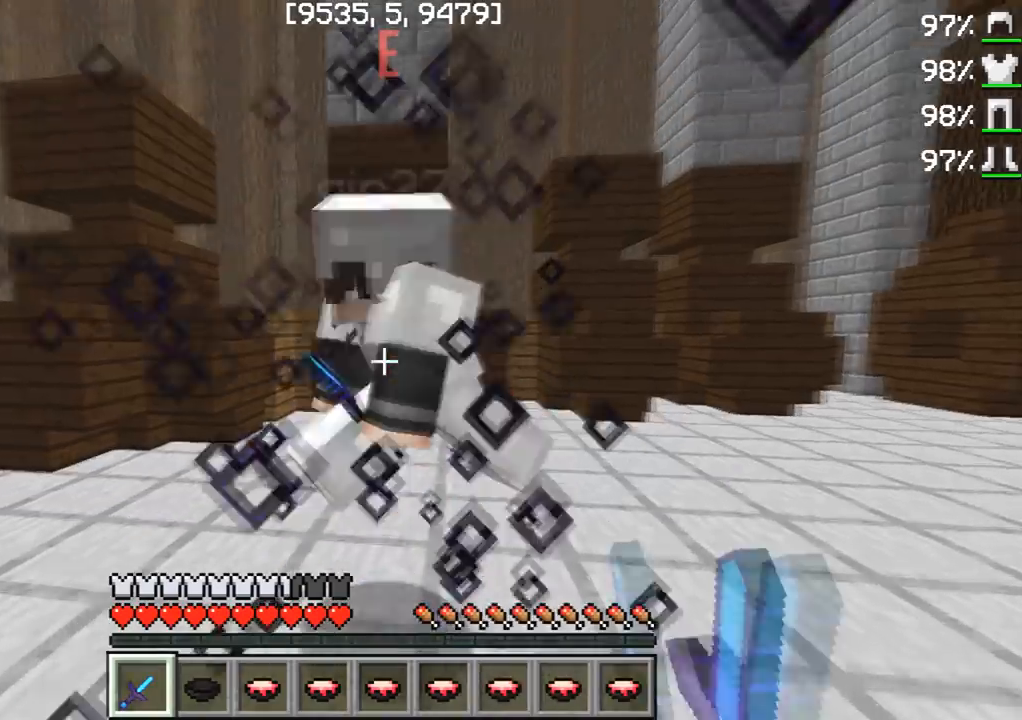
{"keys": ["s", "w"], "events": [[200, "d", "up"], [217, "w", "down"], [500, "s", "down"]]}
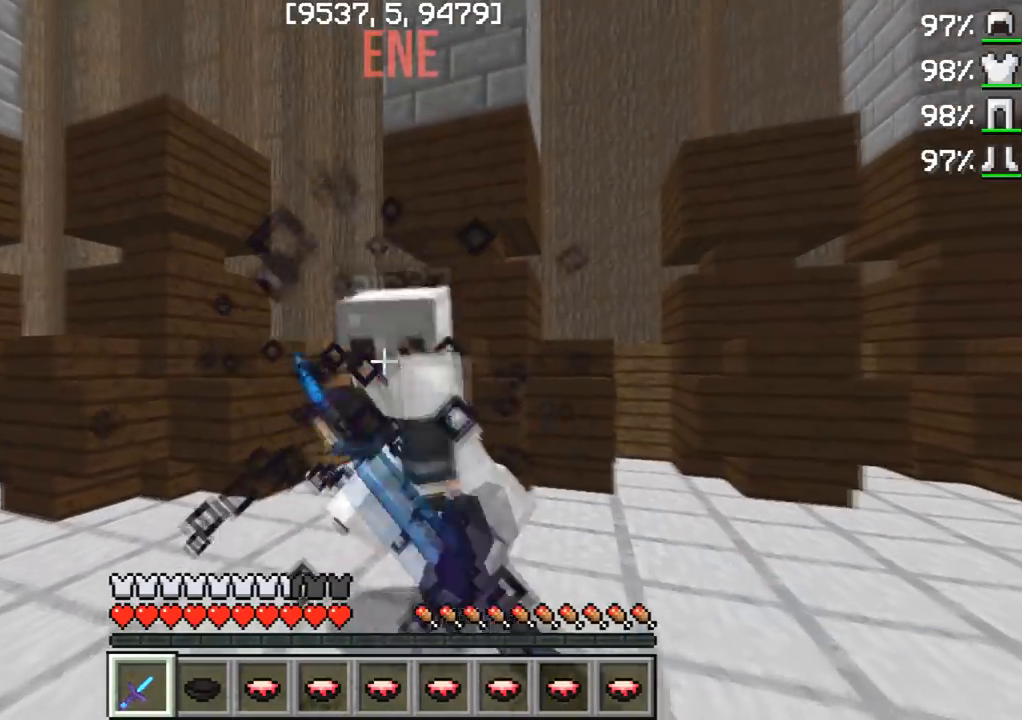
{"keys": ["w"], "events": [[17, "w", "up"], [133, "w", "down"], [183, "s", "up"]]}
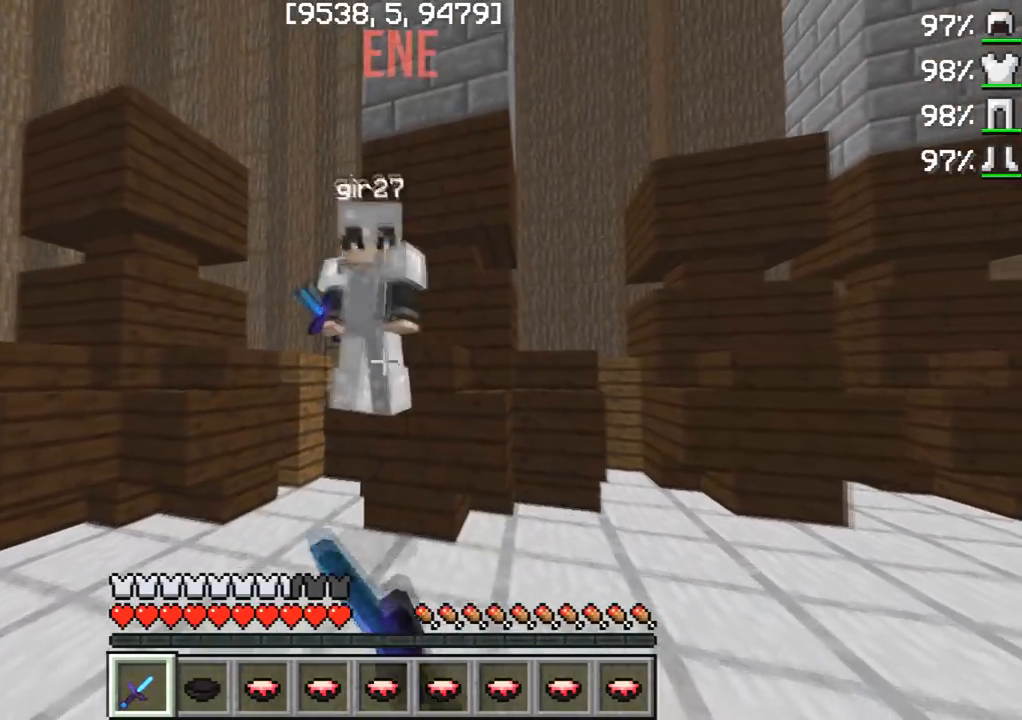
{"keys": ["w"], "events": [[133, "s", "down"], [150, "w", "up"], [250, "w", "down"], [383, "s", "up"]]}
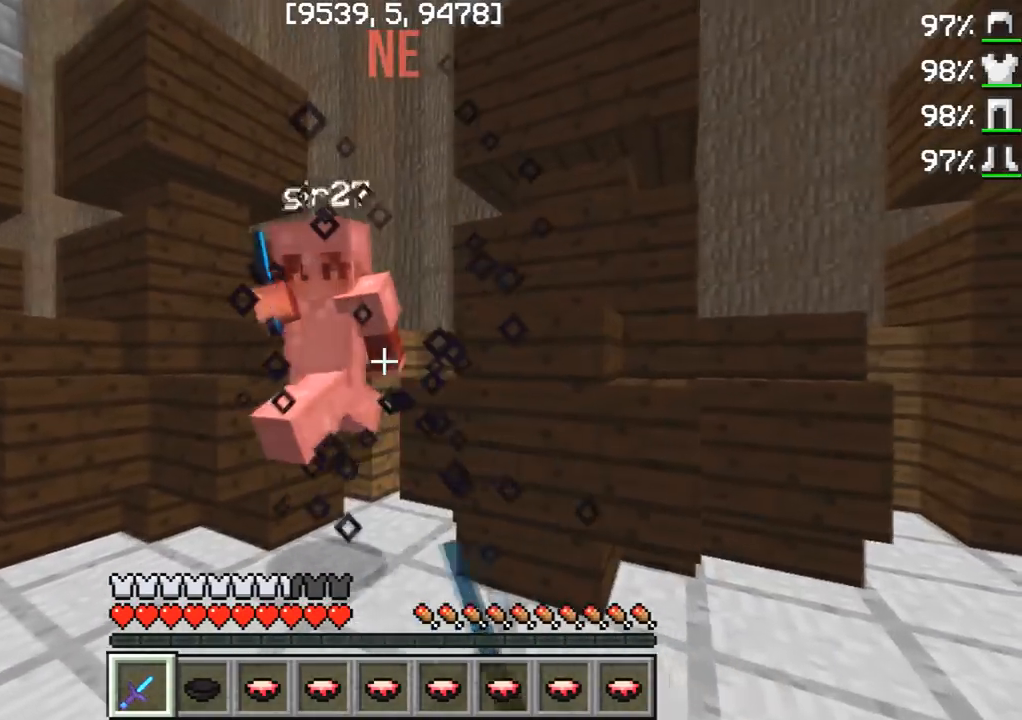
{"keys": ["w"], "events": [[67, "s", "down"], [100, "w", "up"], [350, "w", "down"], [367, "s", "up"]]}
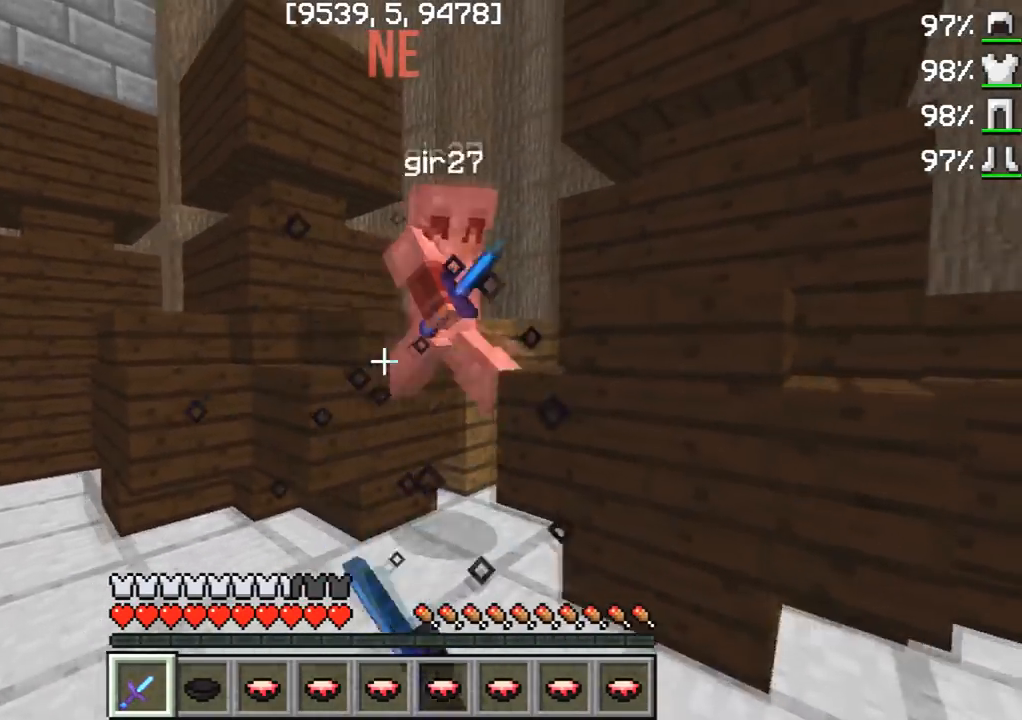
{"keys": ["w"], "events": []}
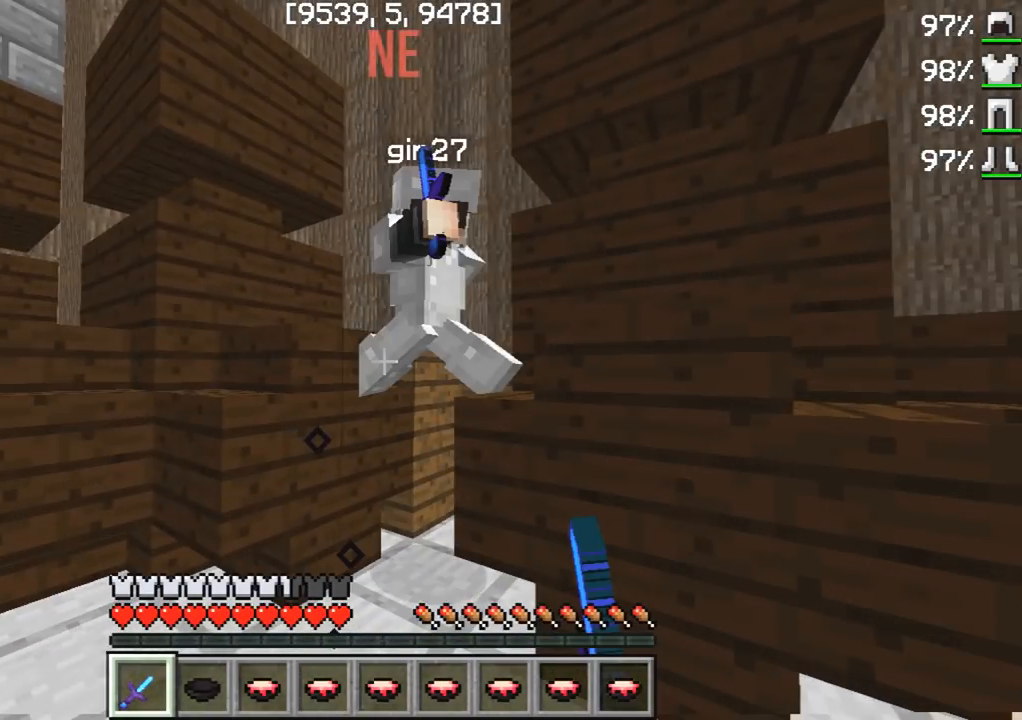
{"keys": ["a", "w"], "events": [[200, "w", "up"], [400, "a", "down"], [433, "w", "down"]]}
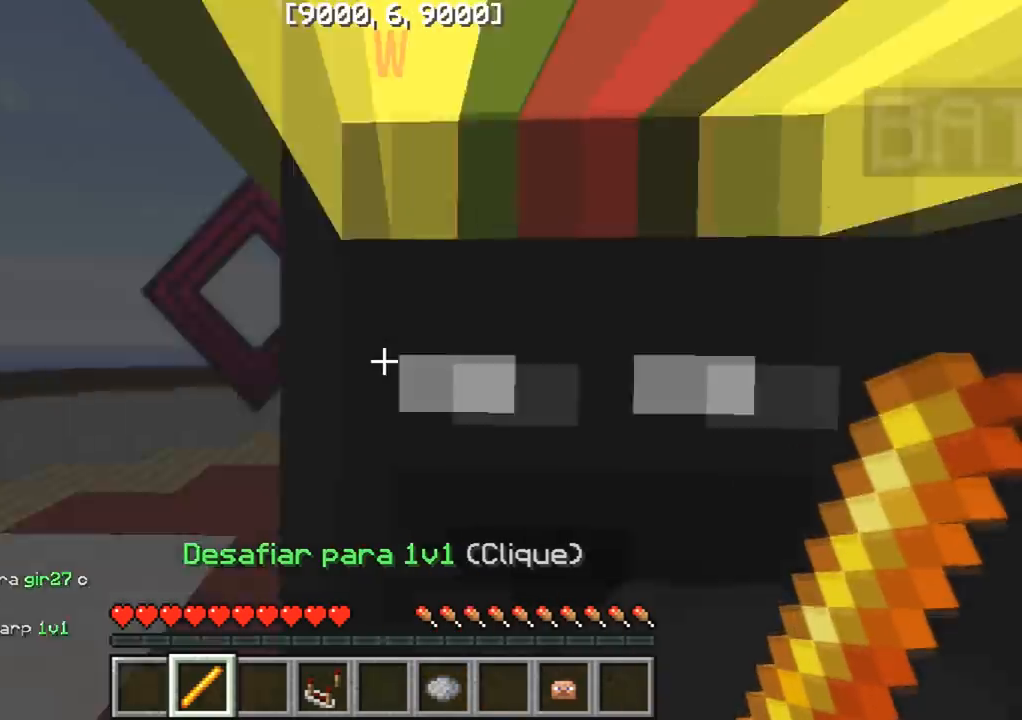
{"keys": ["a", "w"], "events": []}
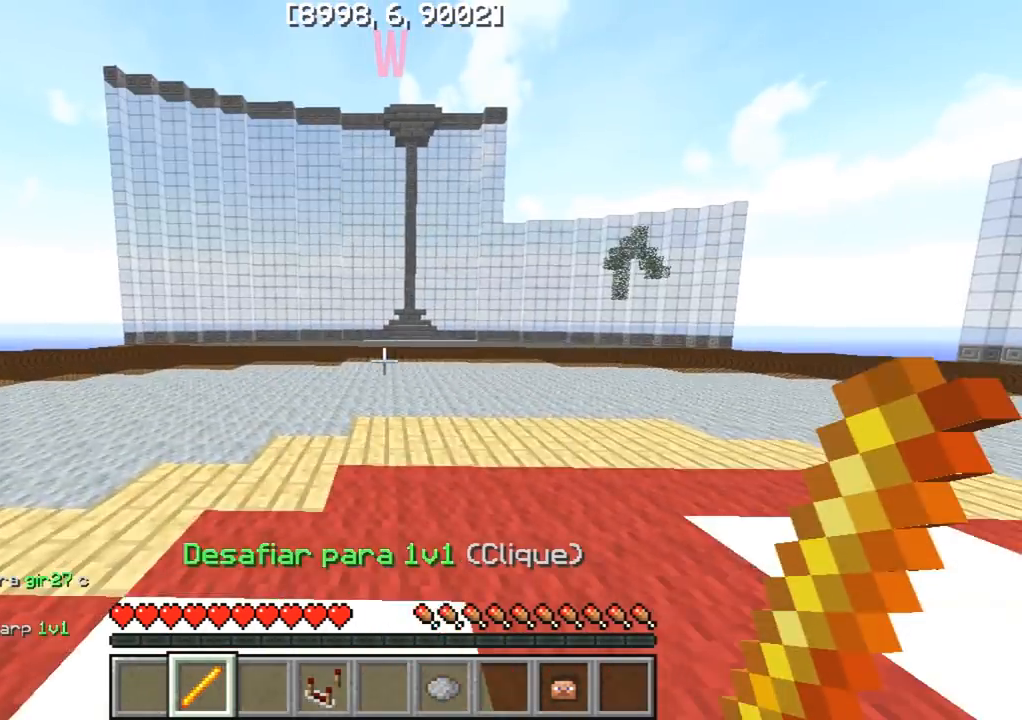
{"keys": ["w"], "events": [[433, "a", "up"]]}
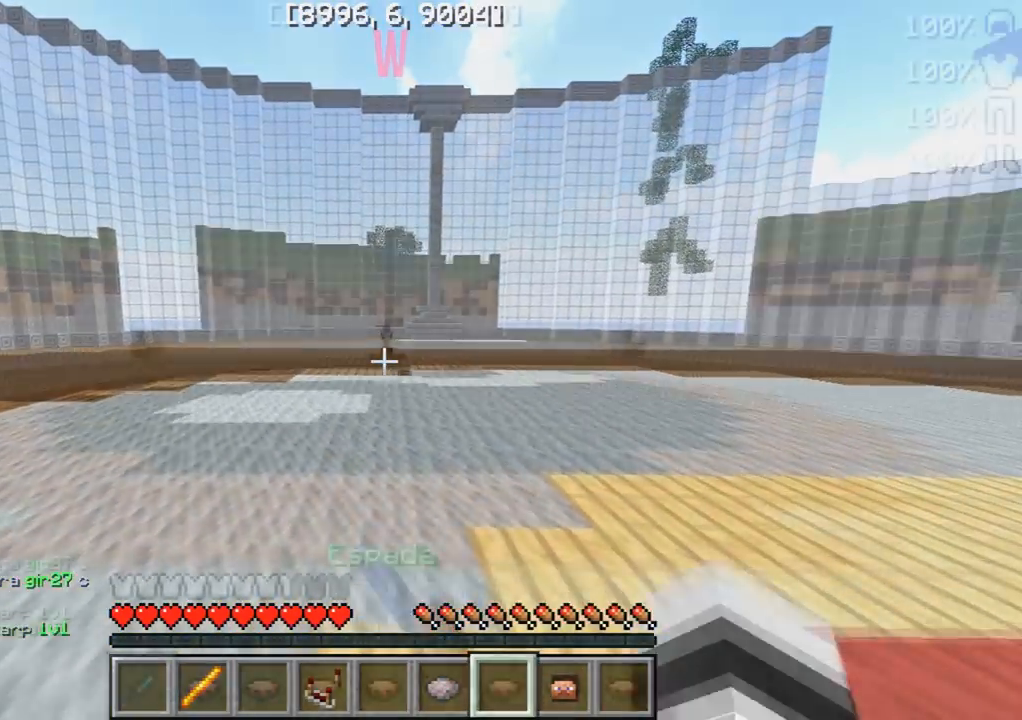
{"keys": ["a", "w"], "events": [[250, "a", "down"]]}
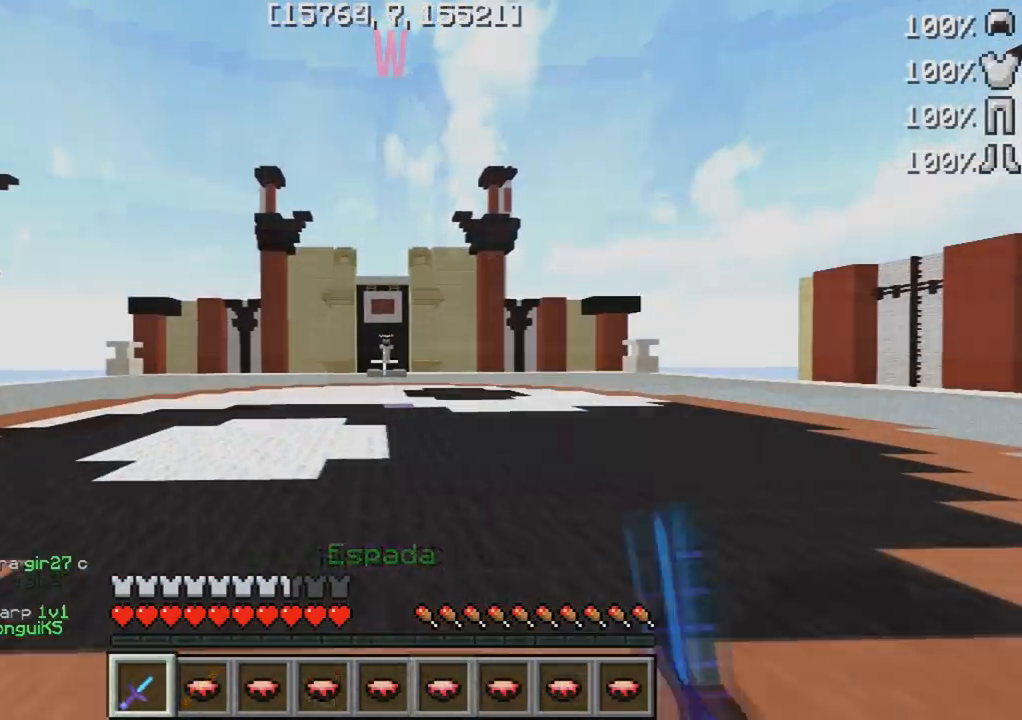
{"keys": ["d", "w"], "events": [[283, "a", "up"], [300, "d", "down"]]}
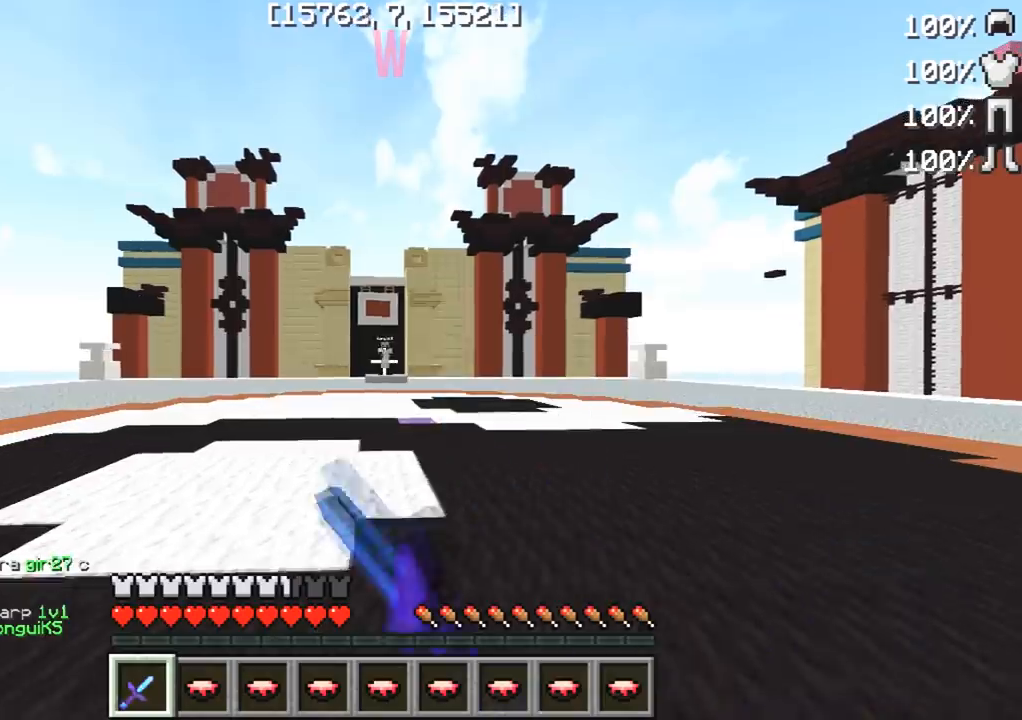
{"keys": ["w"], "events": [[317, "d", "up"]]}
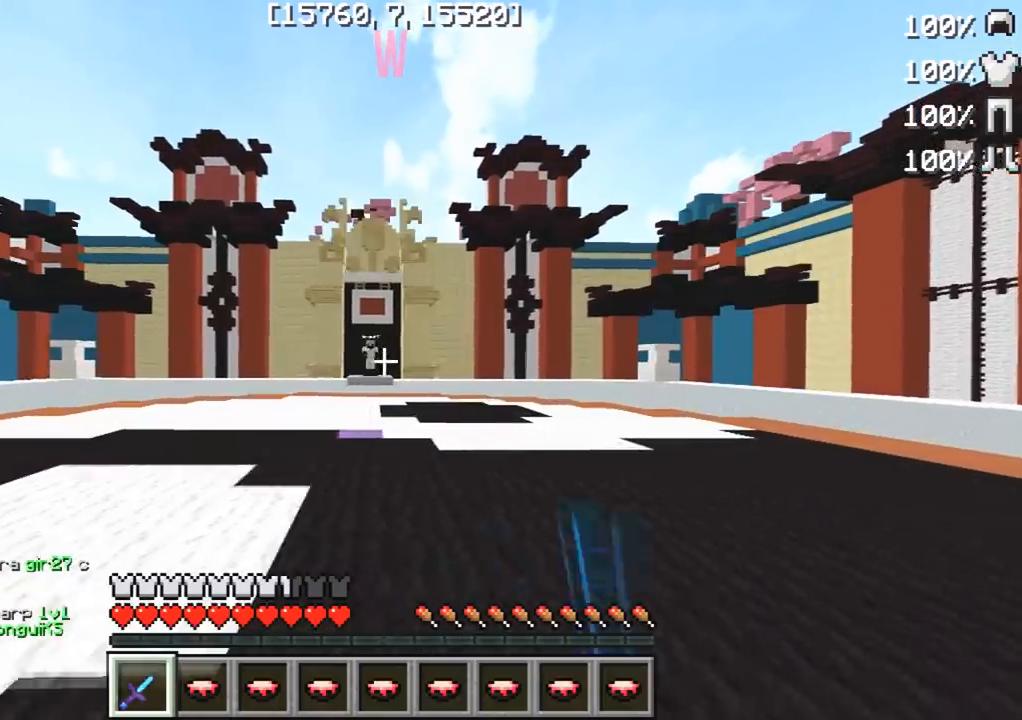
{"keys": ["d", "w"], "events": [[33, "a", "down"], [283, "a", "up"], [500, "d", "down"]]}
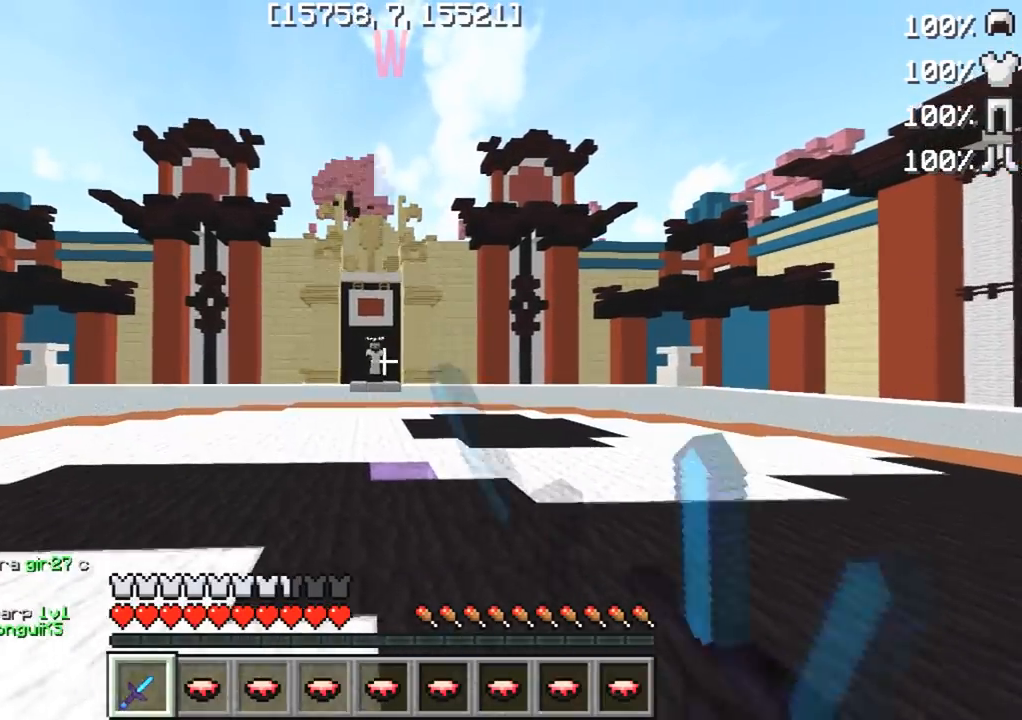
{"keys": ["w"], "events": [[133, "d", "up"]]}
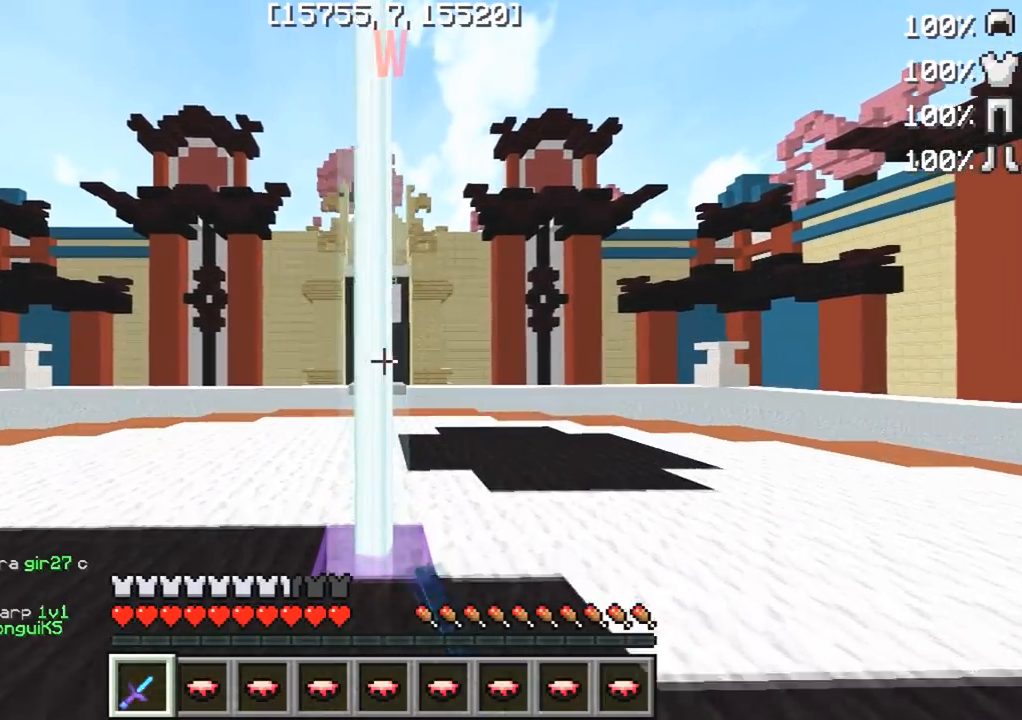
{"keys": ["w"], "events": [[350, "a", "down"], [483, "a", "up"]]}
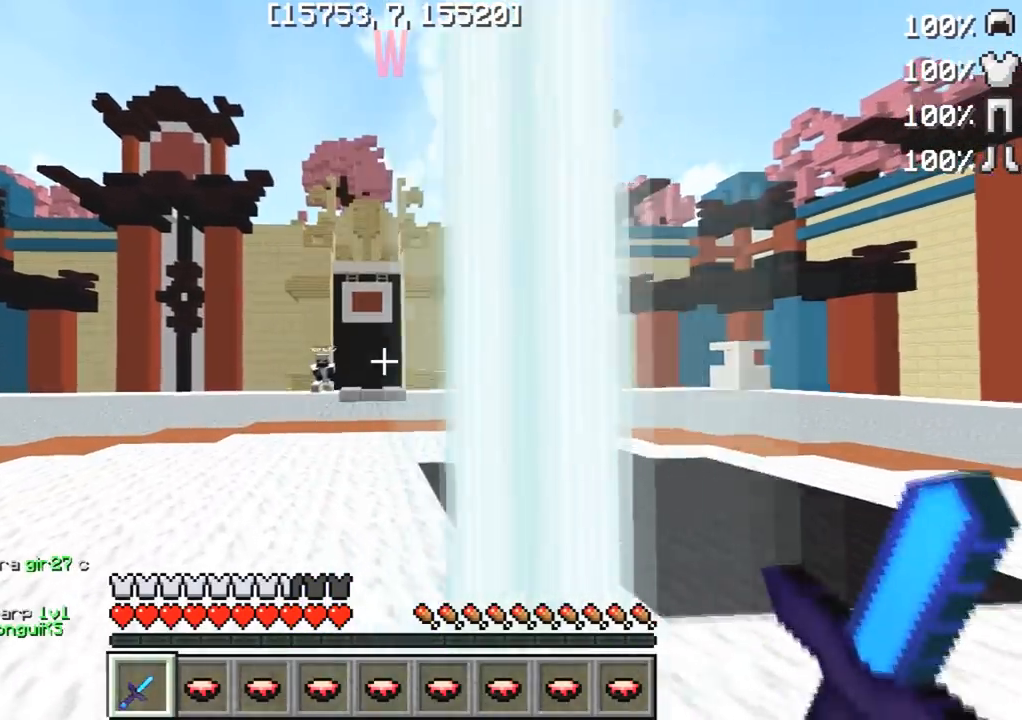
{"keys": ["w"], "events": [[183, "d", "down"], [333, "d", "up"]]}